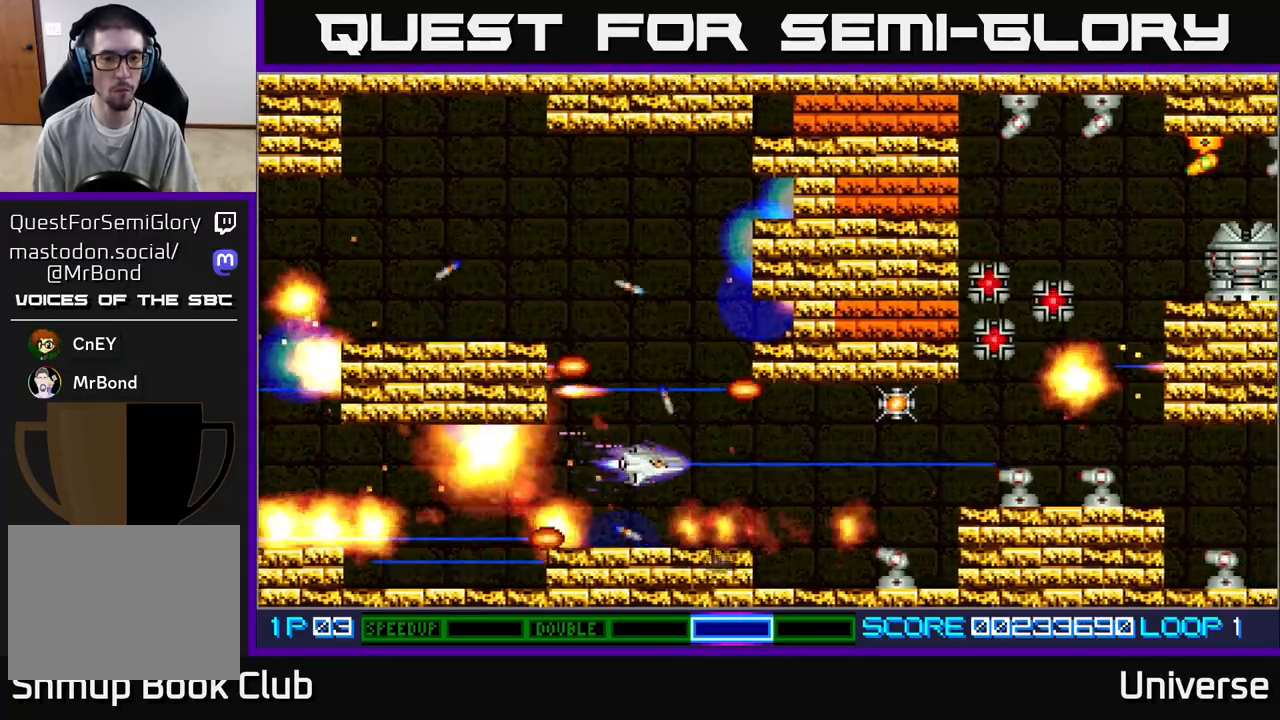
Gameplay with a controller (Xbox layout); each line is a JSON object with the inputs held at the frame after it. "events" lists button and stick changes between this image and that frame as [ms after this image, input, new state], when the widget could be followed in between. Not read: right_stick.
{"buttons": ["A", "DPAD_UP"], "left_stick": "center", "events": [[33, "DPAD_LEFT", "down"], [50, "DPAD_DOWN", "up"], [150, "R1", "up"], [233, "DPAD_LEFT", "up"], [250, "DPAD_RIGHT", "down"], [450, "DPAD_UP", "down"], [500, "DPAD_RIGHT", "up"]]}
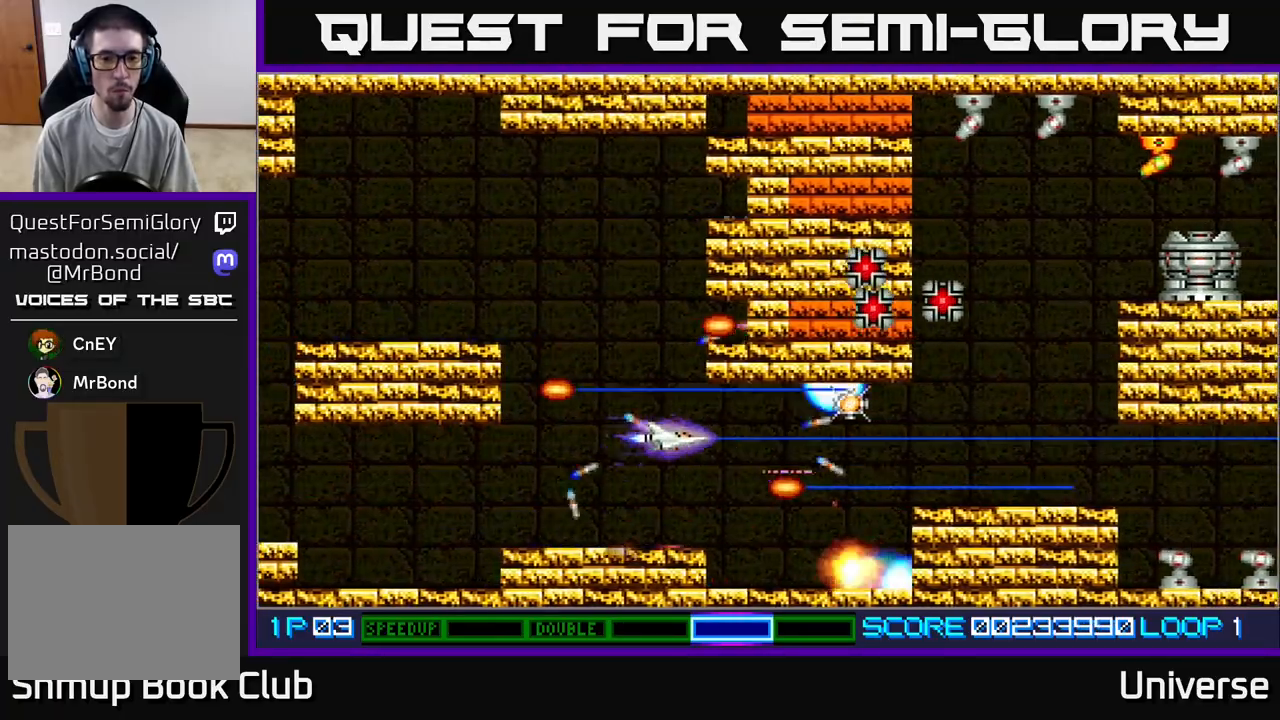
{"buttons": ["A", "DPAD_UP"], "left_stick": "center"}
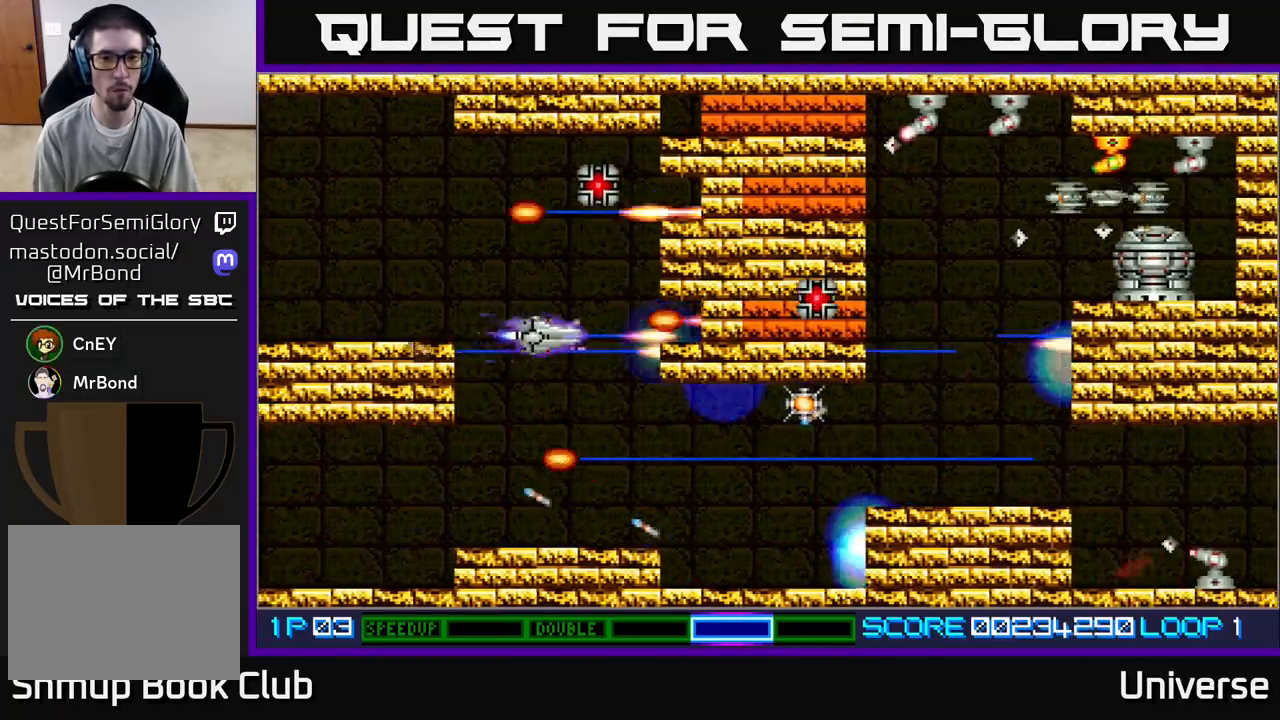
{"buttons": ["A", "DPAD_DOWN", "DPAD_LEFT"], "left_stick": "center", "events": [[217, "DPAD_LEFT", "down"], [250, "DPAD_DOWN", "down"], [250, "DPAD_LEFT", "up"], [250, "DPAD_UP", "up"], [433, "DPAD_LEFT", "down"], [450, "DPAD_DOWN", "up"], [500, "DPAD_DOWN", "down"]]}
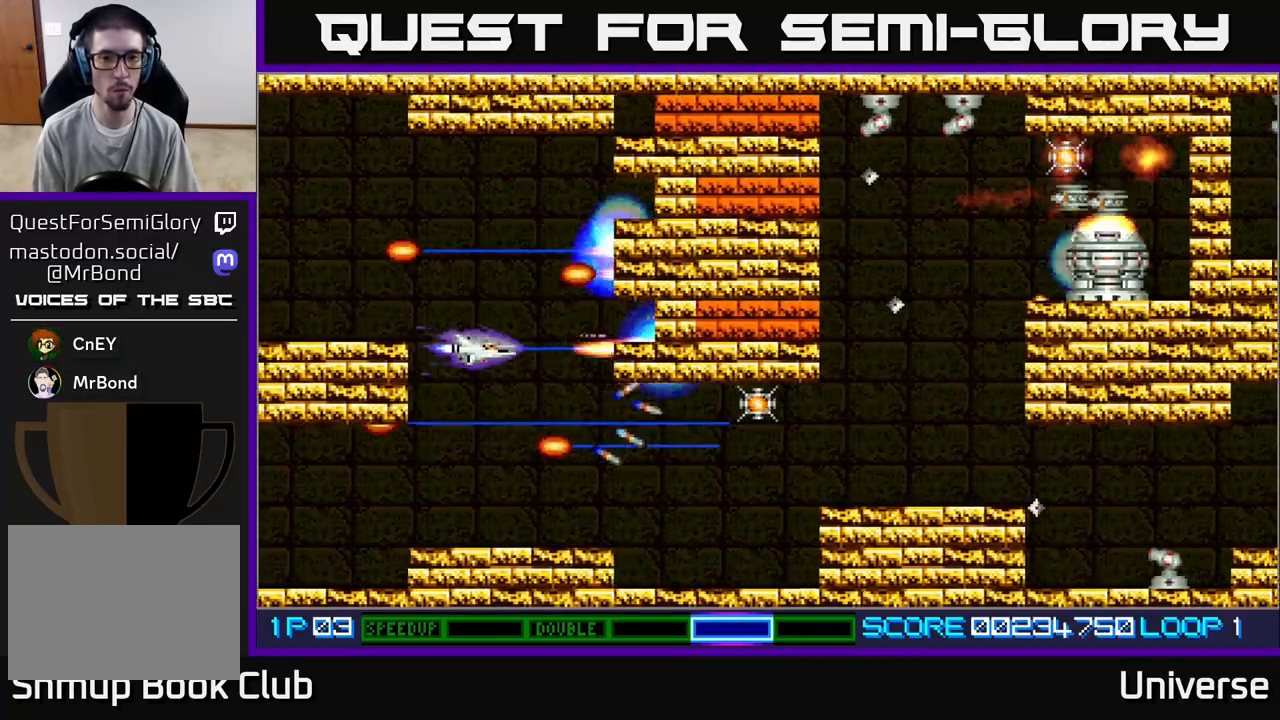
{"buttons": ["A", "DPAD_DOWN", "DPAD_RIGHT"], "left_stick": "center", "events": [[50, "DPAD_LEFT", "up"], [67, "DPAD_RIGHT", "down"], [317, "DPAD_DOWN", "up"], [467, "DPAD_DOWN", "down"]]}
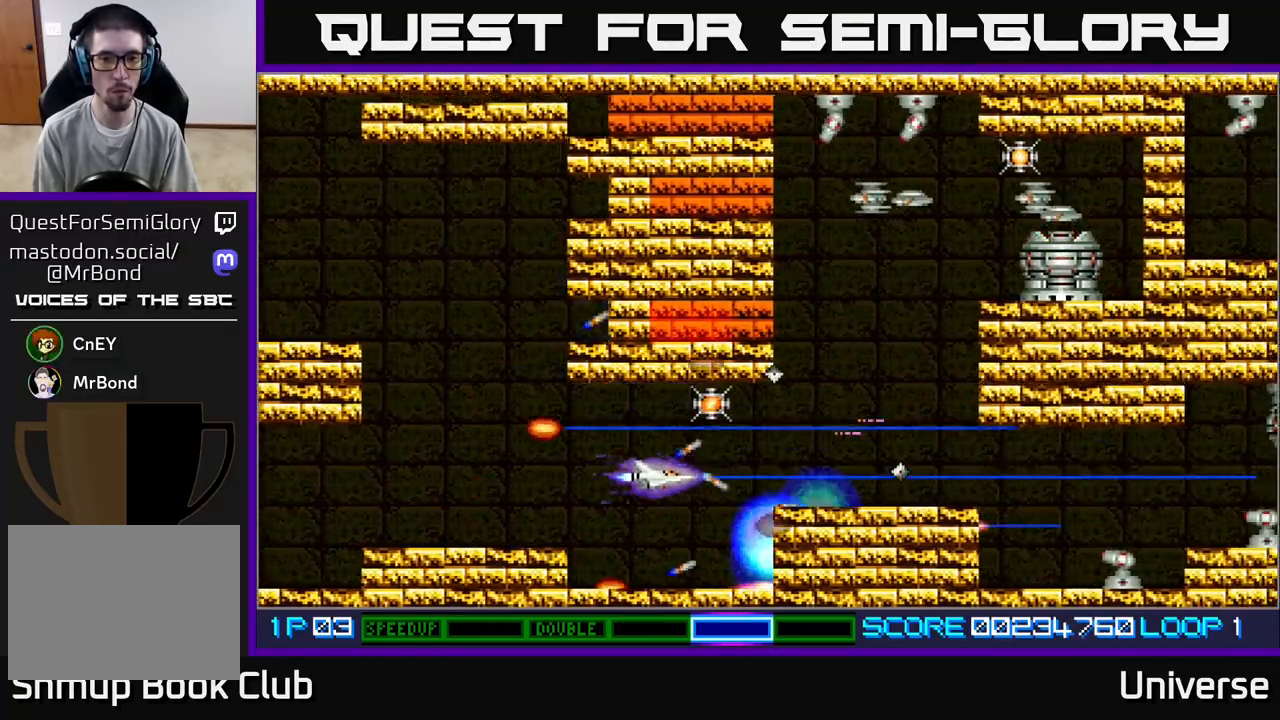
{"buttons": ["A"], "left_stick": "center", "events": [[83, "DPAD_DOWN", "up"], [100, "DPAD_RIGHT", "up"]]}
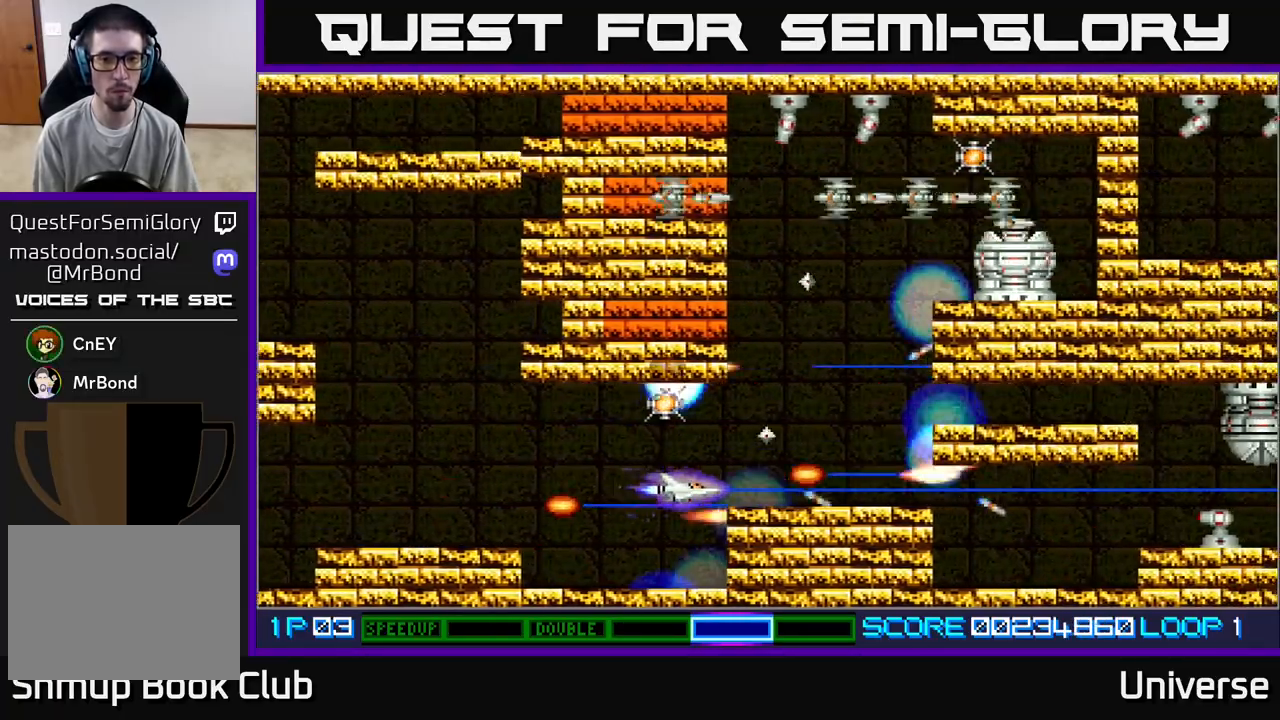
{"buttons": ["A", "B", "DPAD_DOWN"], "left_stick": "center"}
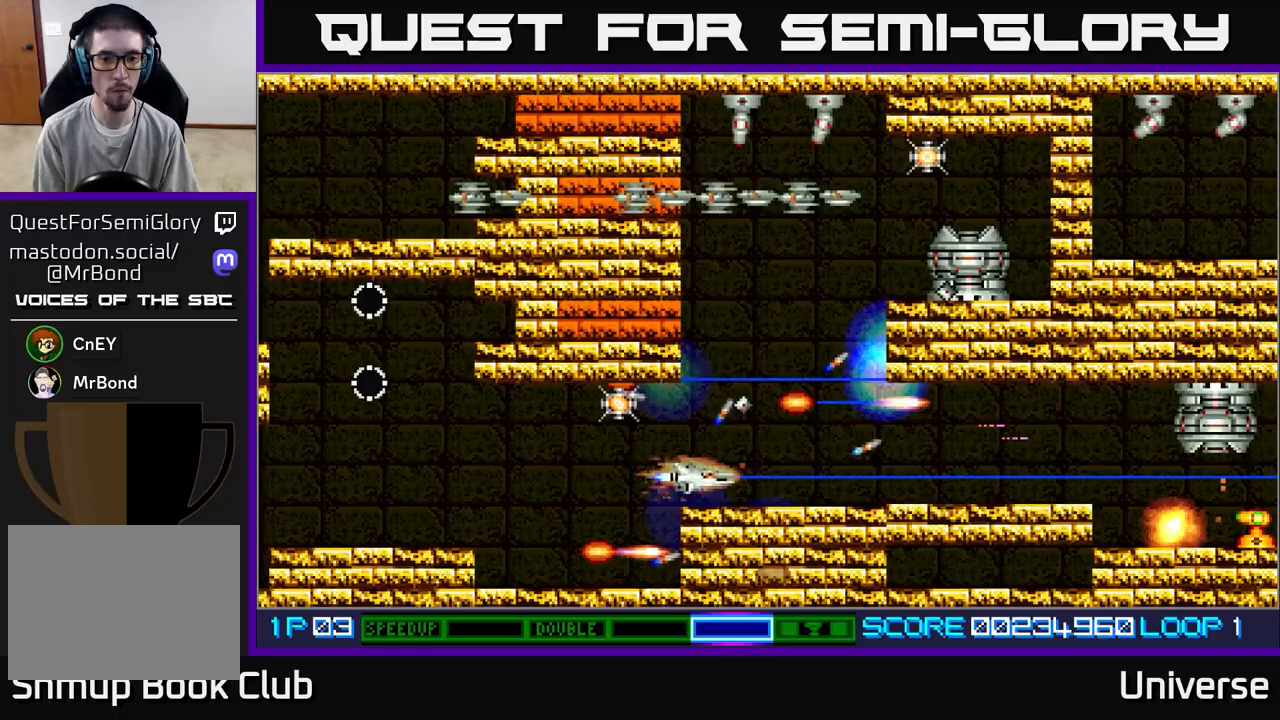
{"buttons": ["A", "DPAD_DOWN"], "left_stick": "center", "events": [[17, "DPAD_LEFT", "down"], [33, "DPAD_DOWN", "up"], [100, "DPAD_UP", "down"], [117, "B", "up"], [350, "DPAD_UP", "up"], [367, "DPAD_DOWN", "down"], [400, "DPAD_LEFT", "up"]]}
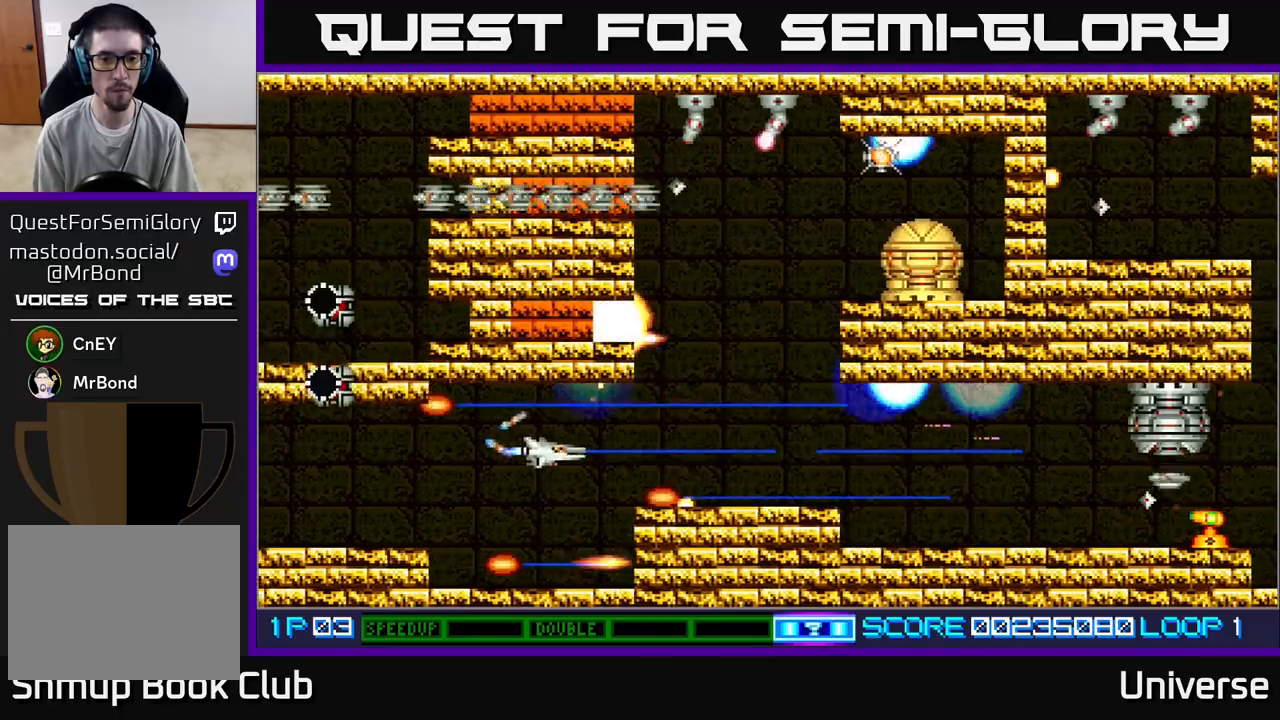
{"buttons": ["A", "DPAD_RIGHT"], "left_stick": "center", "events": [[17, "DPAD_LEFT", "down"], [50, "DPAD_DOWN", "up"], [117, "B", "down"], [200, "DPAD_LEFT", "up"], [233, "B", "up"], [317, "DPAD_RIGHT", "down"]]}
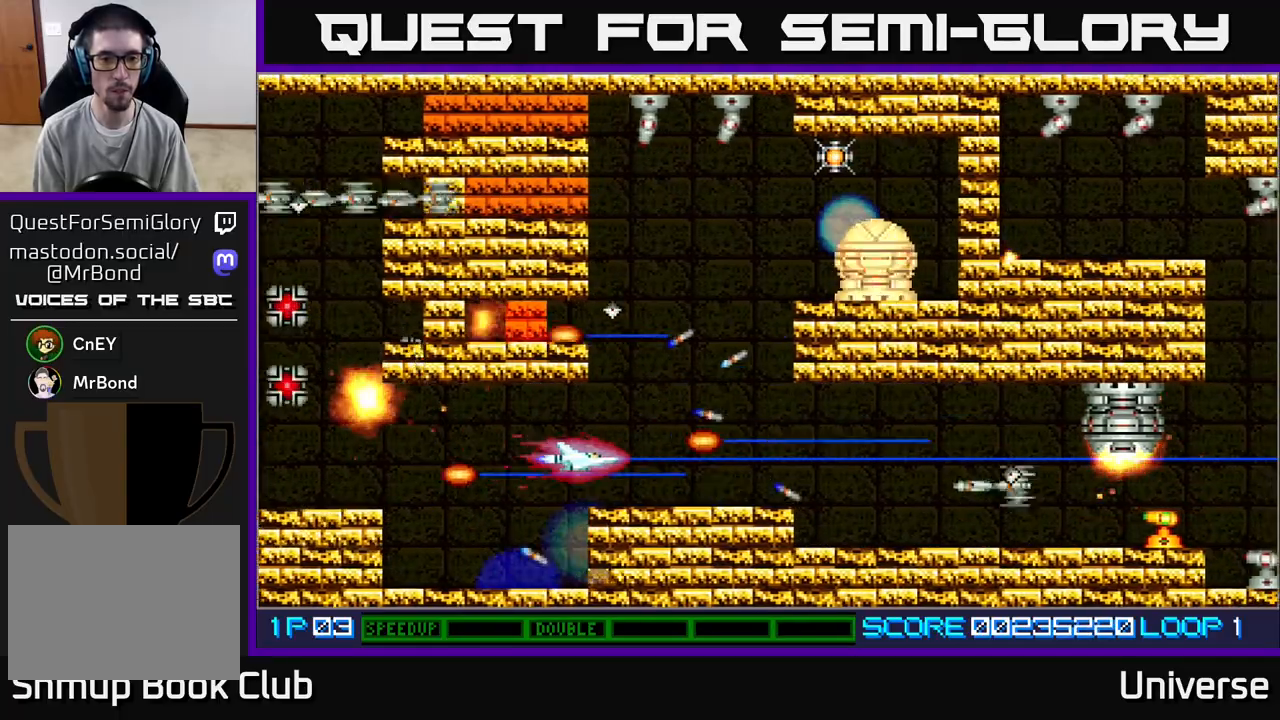
{"buttons": ["A", "DPAD_UP"], "left_stick": "center", "events": [[133, "DPAD_UP", "down"], [133, "R1", "down"], [233, "DPAD_RIGHT", "up"], [367, "DPAD_LEFT", "down"], [400, "R1", "up"], [500, "DPAD_LEFT", "up"]]}
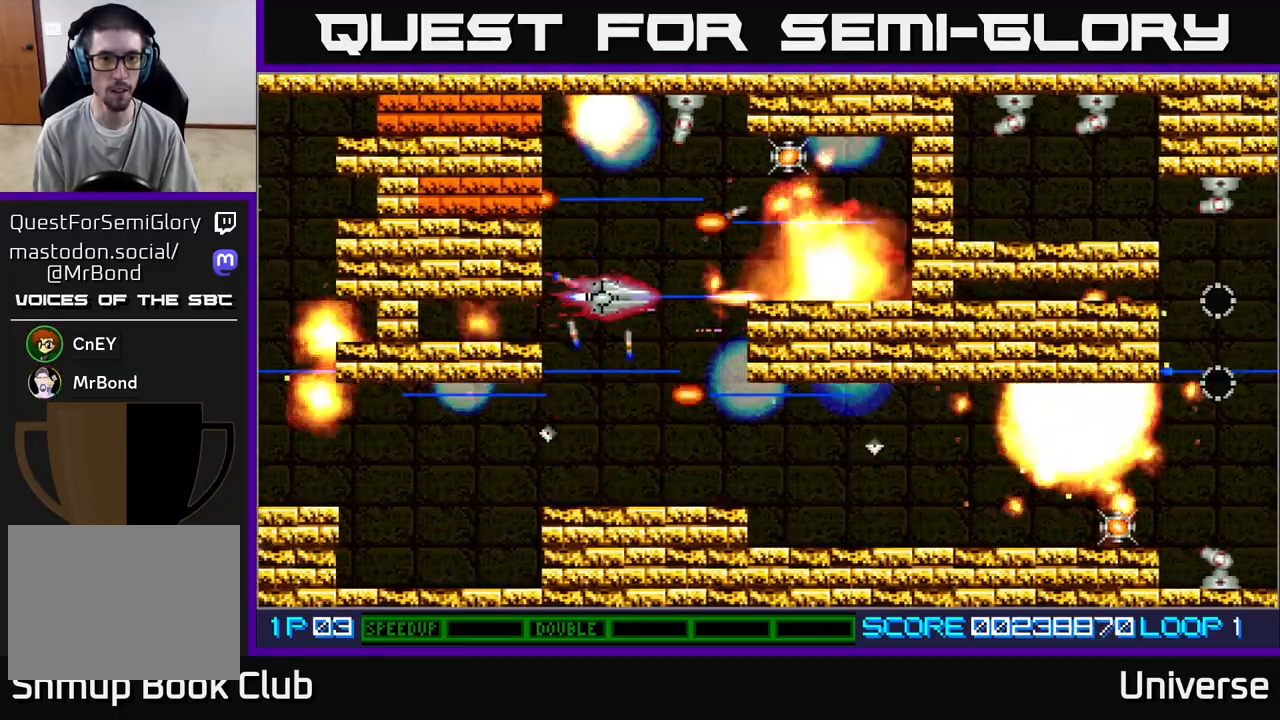
{"buttons": ["A", "DPAD_RIGHT"], "left_stick": "center", "events": [[250, "DPAD_LEFT", "down"], [283, "DPAD_UP", "up"], [300, "DPAD_LEFT", "up"], [383, "DPAD_RIGHT", "down"]]}
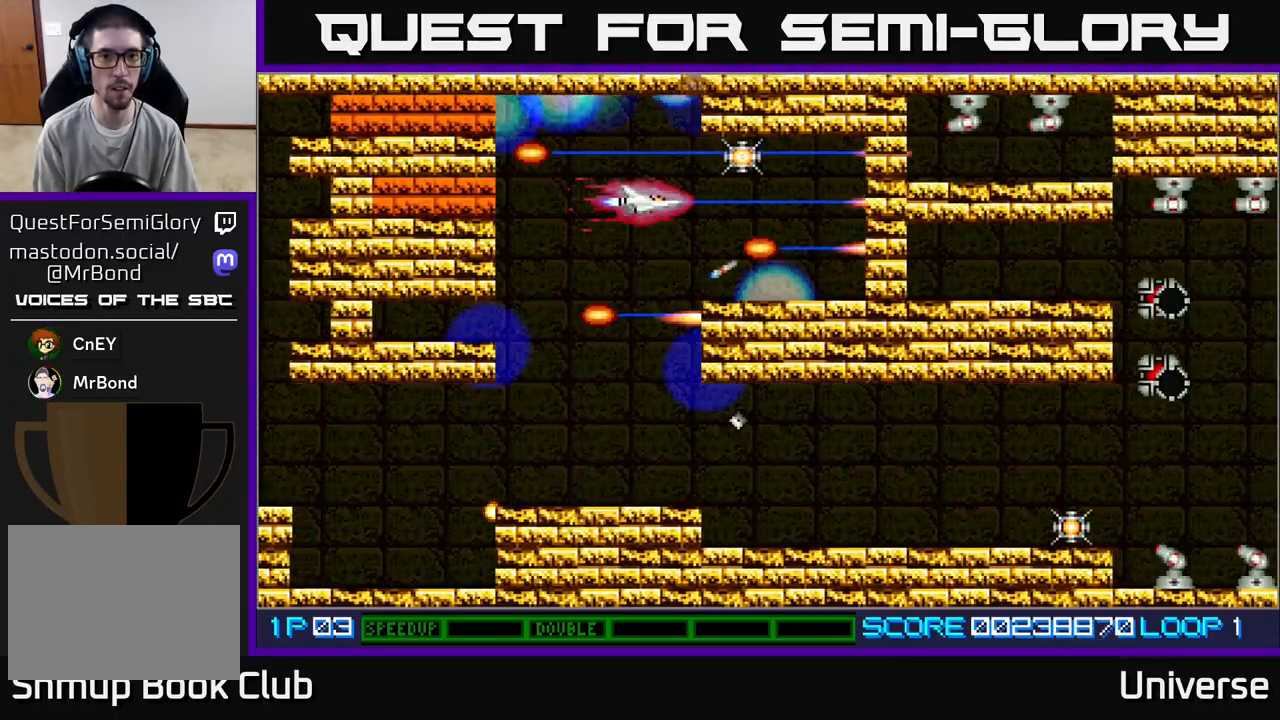
{"buttons": ["A", "R1", "DPAD_LEFT"], "left_stick": "center", "events": [[167, "DPAD_UP", "down"], [200, "DPAD_RIGHT", "up"], [233, "DPAD_LEFT", "down"], [283, "DPAD_UP", "up"], [333, "DPAD_DOWN", "down"], [367, "DPAD_DOWN", "up"], [417, "R1", "down"]]}
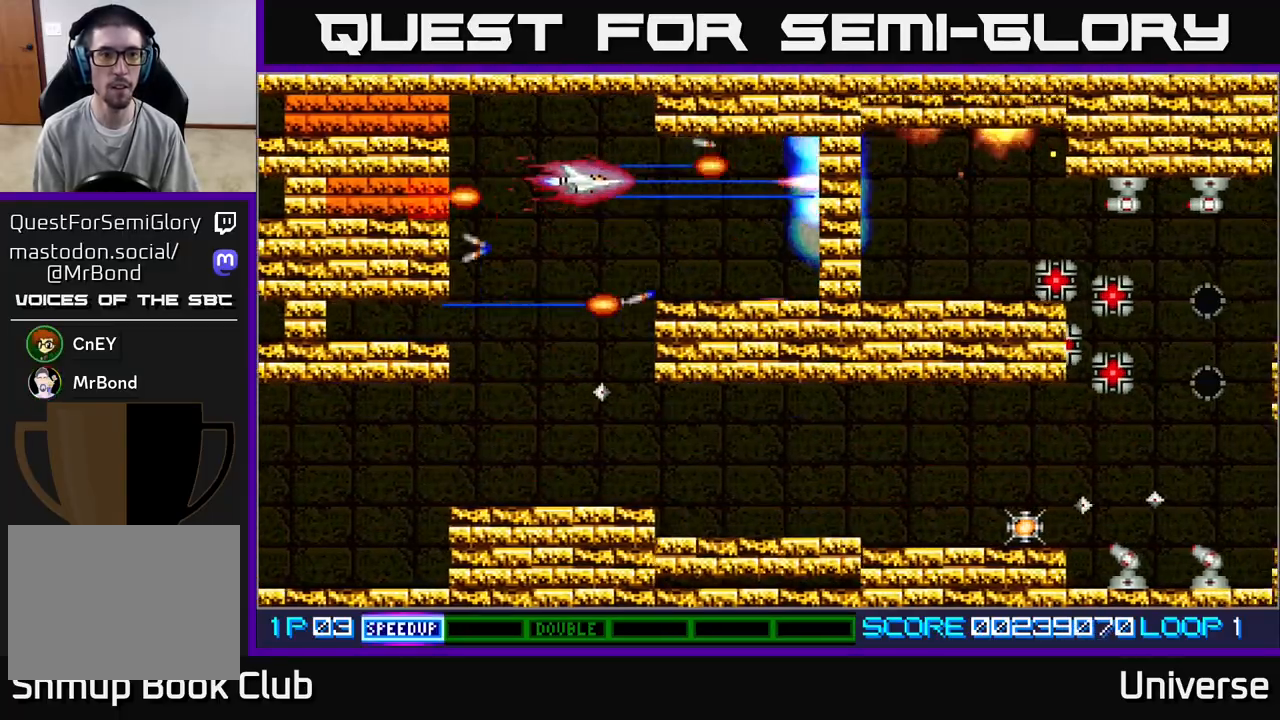
{"buttons": ["A", "R1"], "left_stick": "center", "events": [[100, "DPAD_DOWN", "down"], [183, "DPAD_DOWN", "up"], [233, "DPAD_UP", "down"], [333, "DPAD_LEFT", "up"], [367, "DPAD_UP", "up"]]}
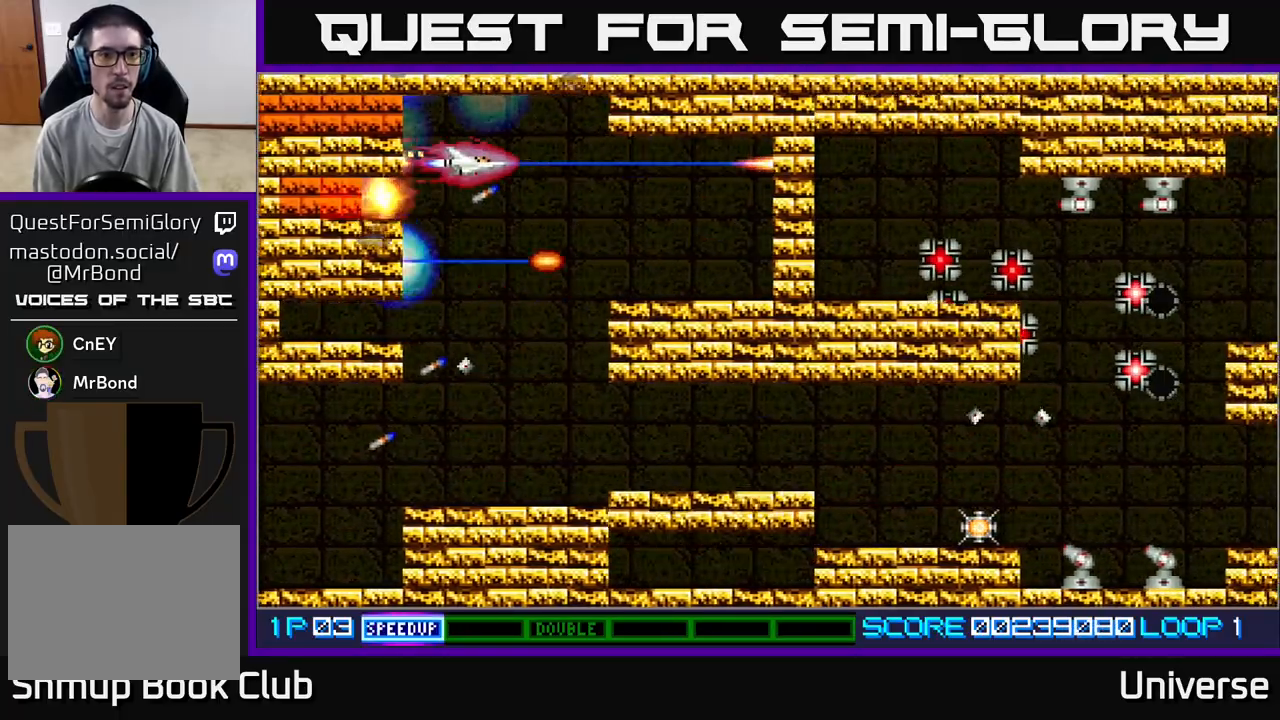
{"buttons": ["A", "R1", "DPAD_LEFT"], "left_stick": "center", "events": [[117, "DPAD_DOWN", "down"], [200, "DPAD_DOWN", "up"], [433, "DPAD_LEFT", "down"]]}
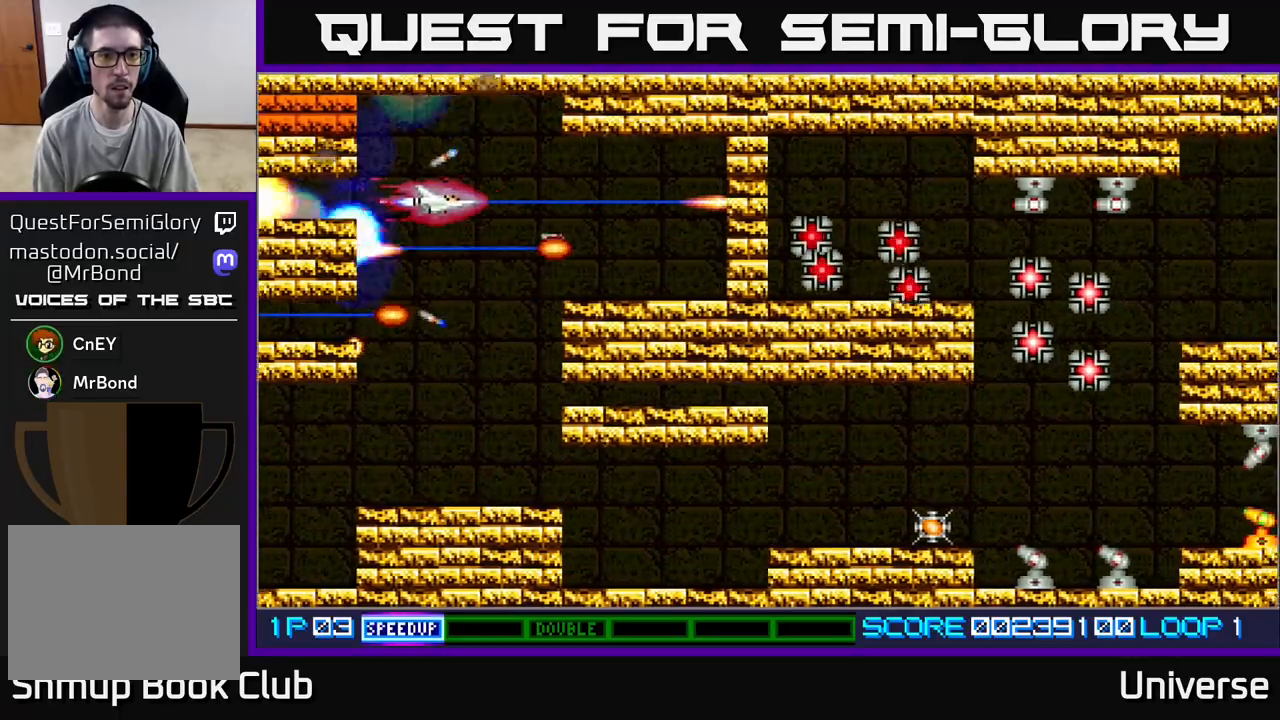
{"buttons": ["A", "DPAD_DOWN"], "left_stick": "center", "events": [[33, "DPAD_LEFT", "up"], [133, "DPAD_DOWN", "down"], [250, "R1", "up"]]}
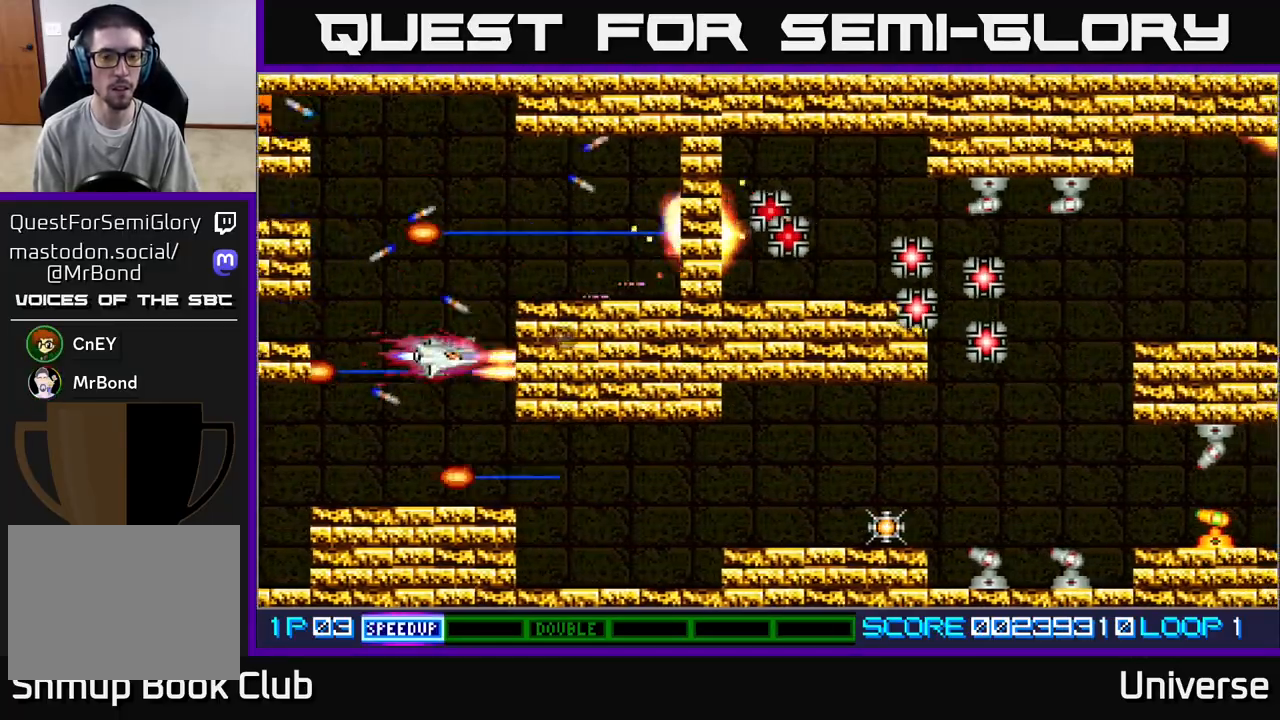
{"buttons": ["A", "DPAD_RIGHT"], "left_stick": "center", "events": [[167, "DPAD_RIGHT", "down"], [350, "DPAD_DOWN", "up"]]}
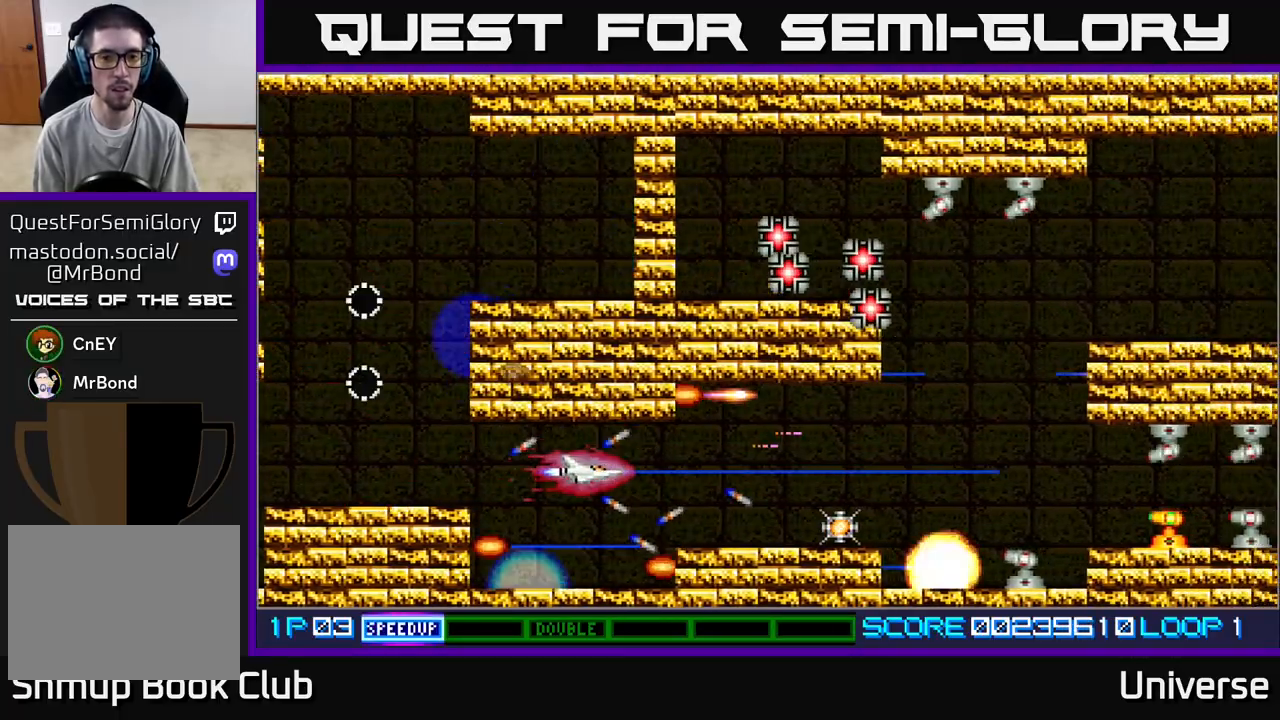
{"buttons": ["A", "R1", "DPAD_RIGHT"], "left_stick": "center", "events": [[367, "R1", "down"], [383, "DPAD_UP", "down"], [467, "DPAD_UP", "up"]]}
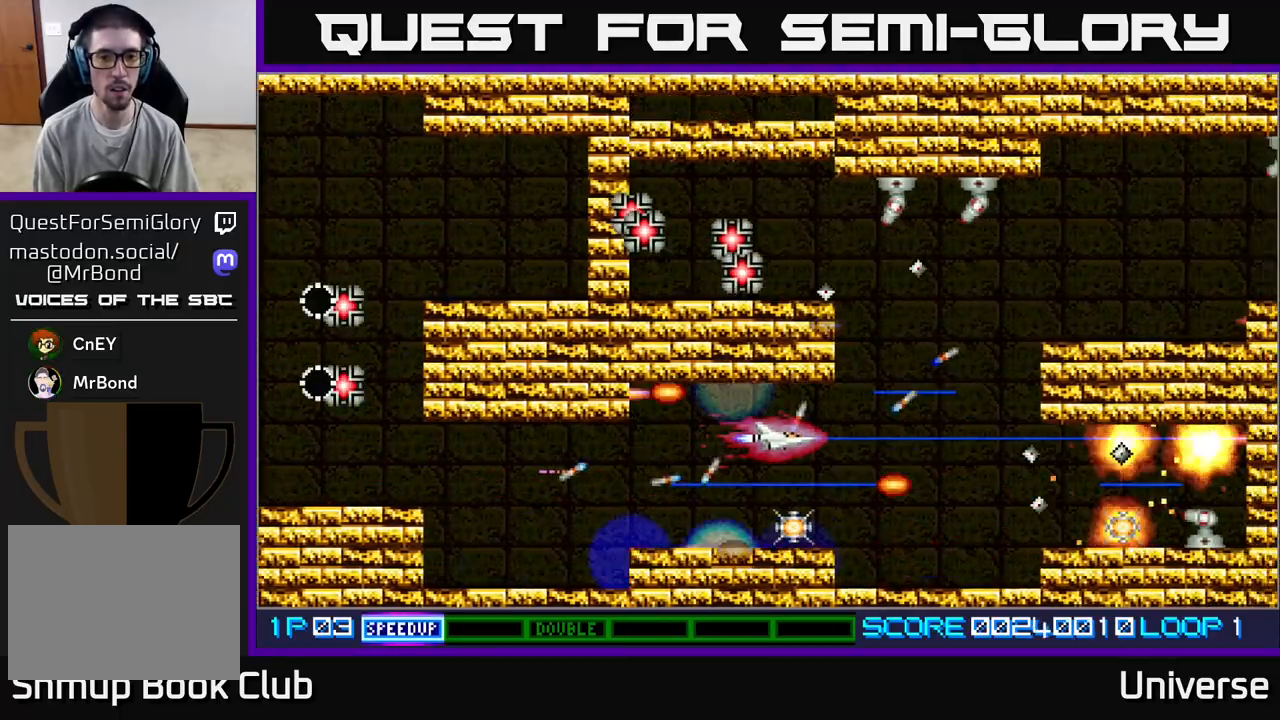
{"buttons": ["A", "R1", "DPAD_UP", "DPAD_RIGHT"], "left_stick": "center", "events": [[117, "DPAD_UP", "down"], [217, "DPAD_UP", "up"], [317, "DPAD_UP", "down"]]}
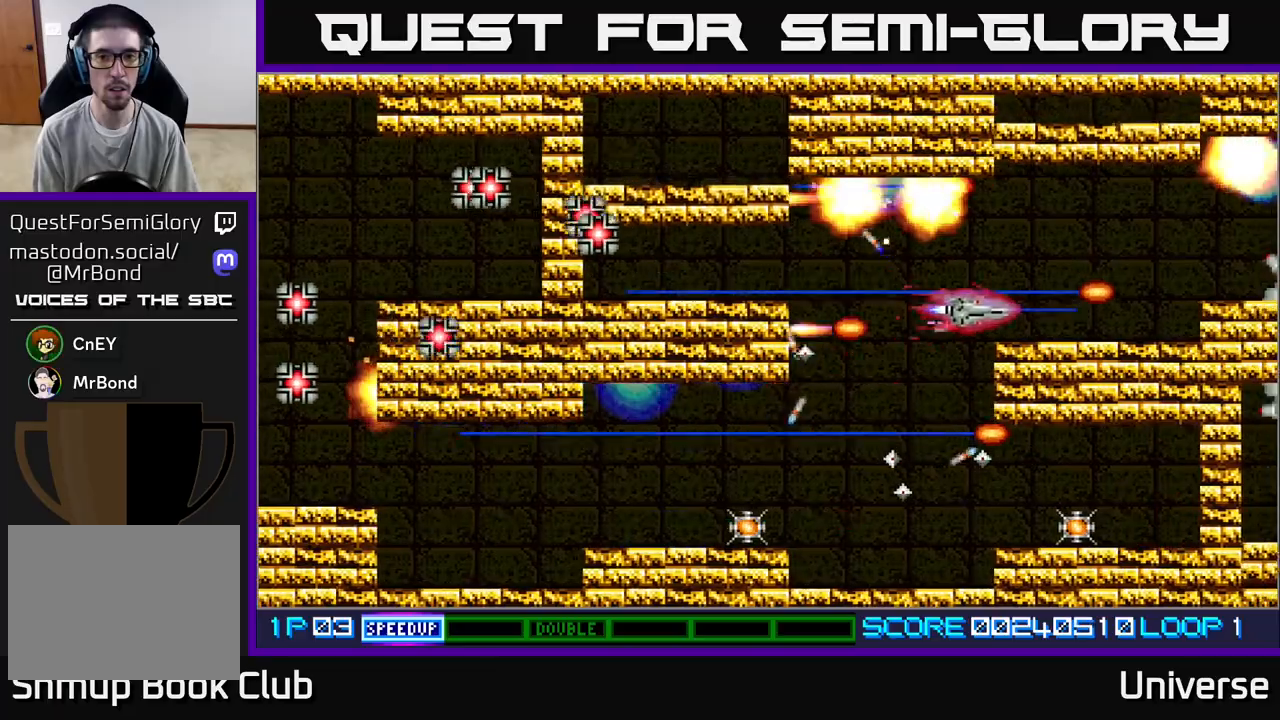
{"buttons": ["A", "DPAD_DOWN", "DPAD_LEFT"], "left_stick": "center", "events": [[50, "DPAD_RIGHT", "up"], [83, "DPAD_LEFT", "down"], [133, "DPAD_UP", "up"], [183, "DPAD_LEFT", "up"], [350, "R1", "up"], [367, "DPAD_LEFT", "down"], [467, "DPAD_DOWN", "down"]]}
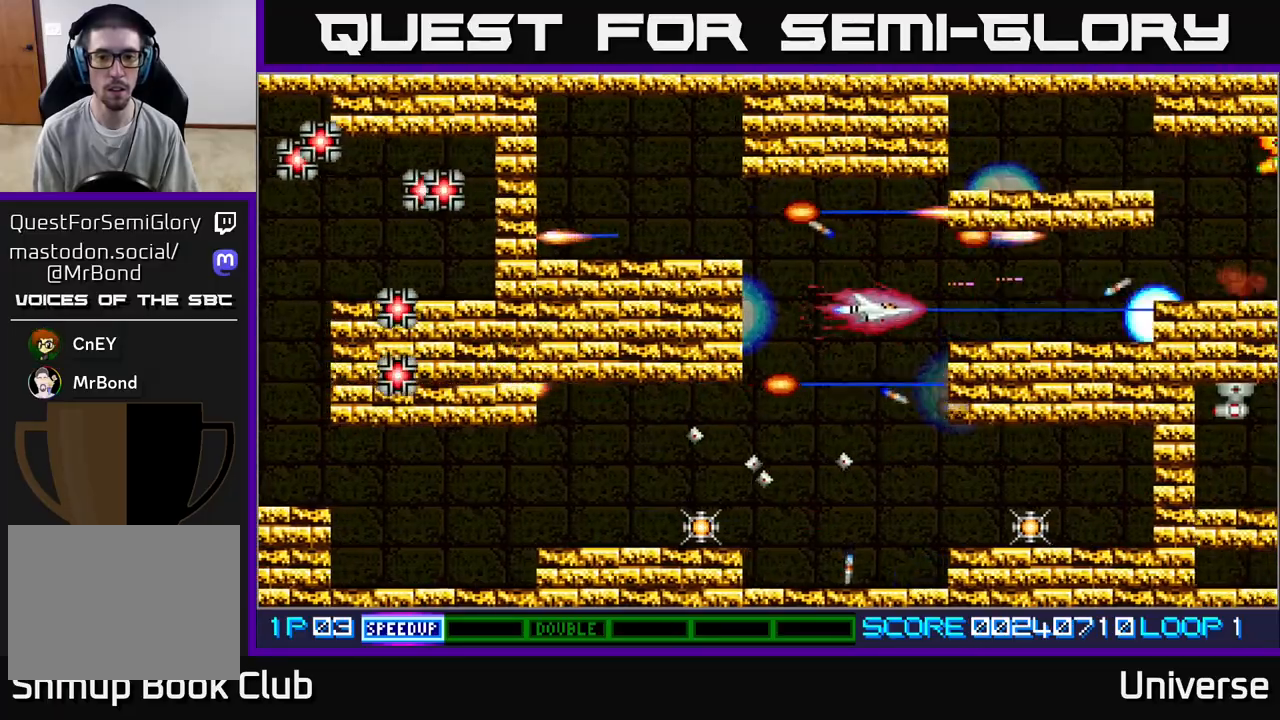
{"buttons": ["A", "DPAD_DOWN"], "left_stick": "center", "events": [[33, "DPAD_LEFT", "up"], [233, "DPAD_LEFT", "down"], [250, "DPAD_DOWN", "up"], [333, "DPAD_DOWN", "down"], [417, "DPAD_LEFT", "up"]]}
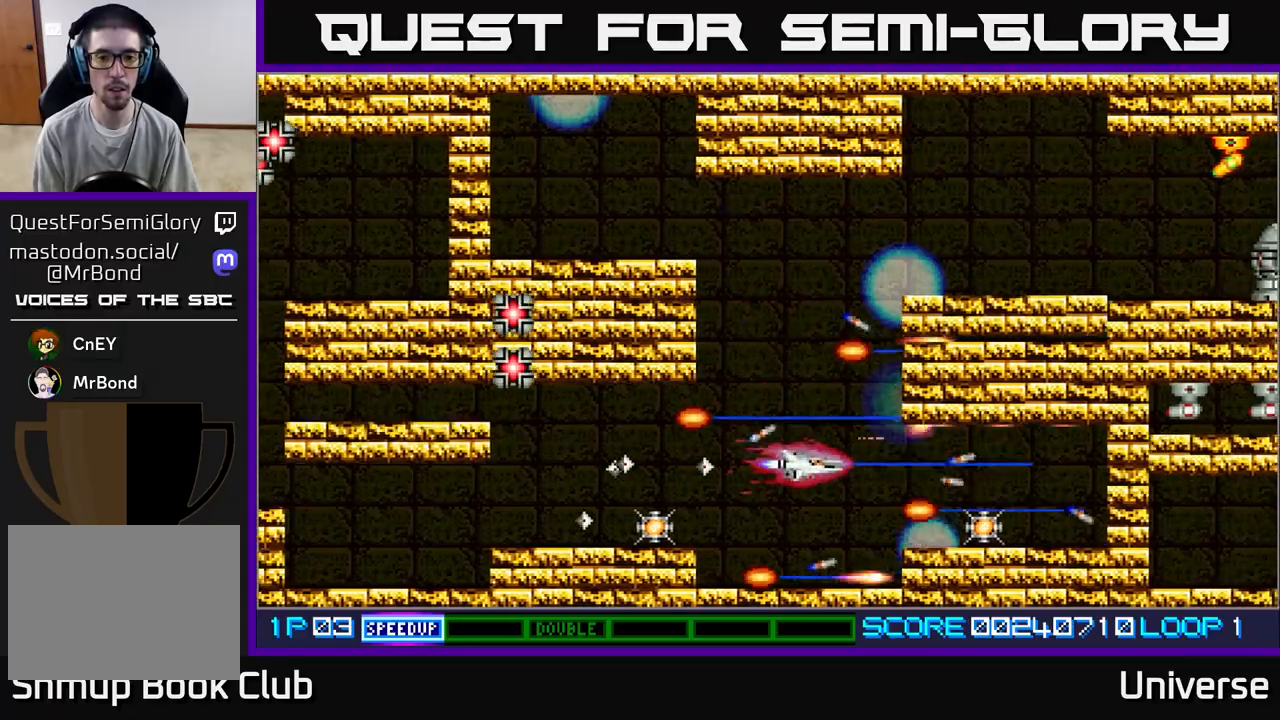
{"buttons": ["A", "DPAD_DOWN", "DPAD_LEFT"], "left_stick": "center", "events": [[117, "DPAD_DOWN", "up"], [117, "DPAD_LEFT", "down"], [483, "DPAD_DOWN", "down"]]}
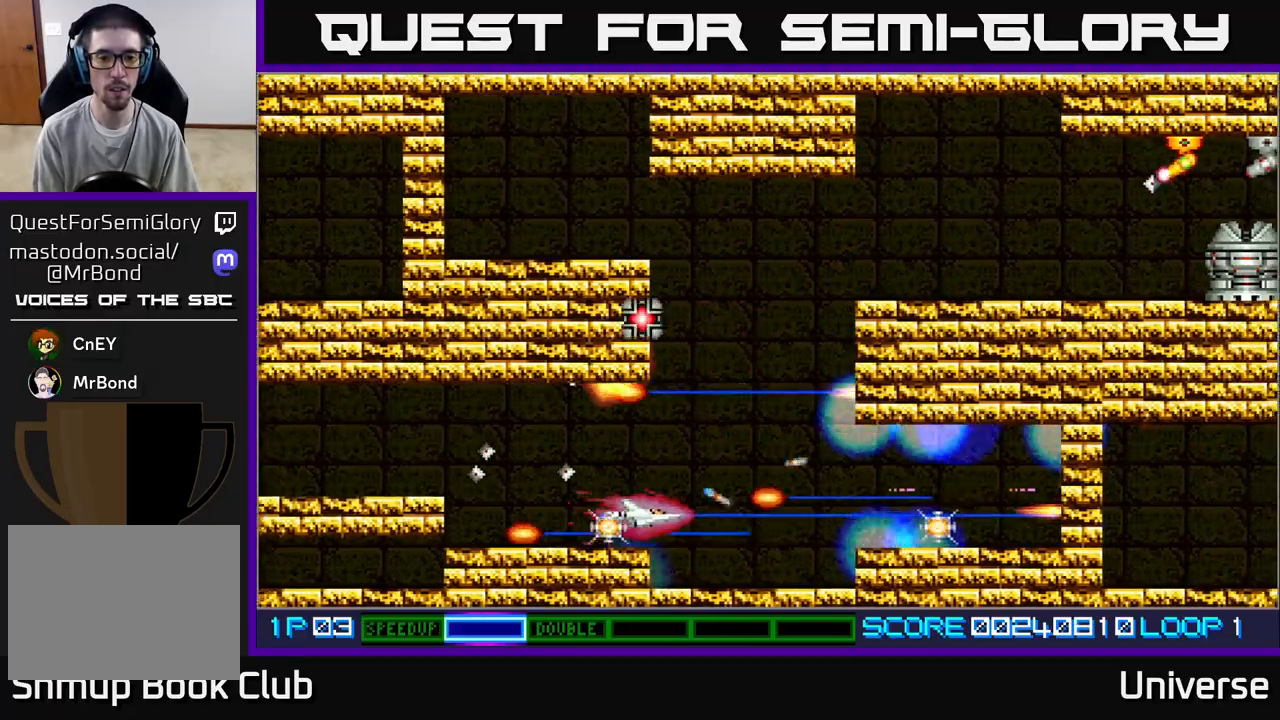
{"buttons": ["A", "DPAD_DOWN", "DPAD_RIGHT"], "left_stick": "center"}
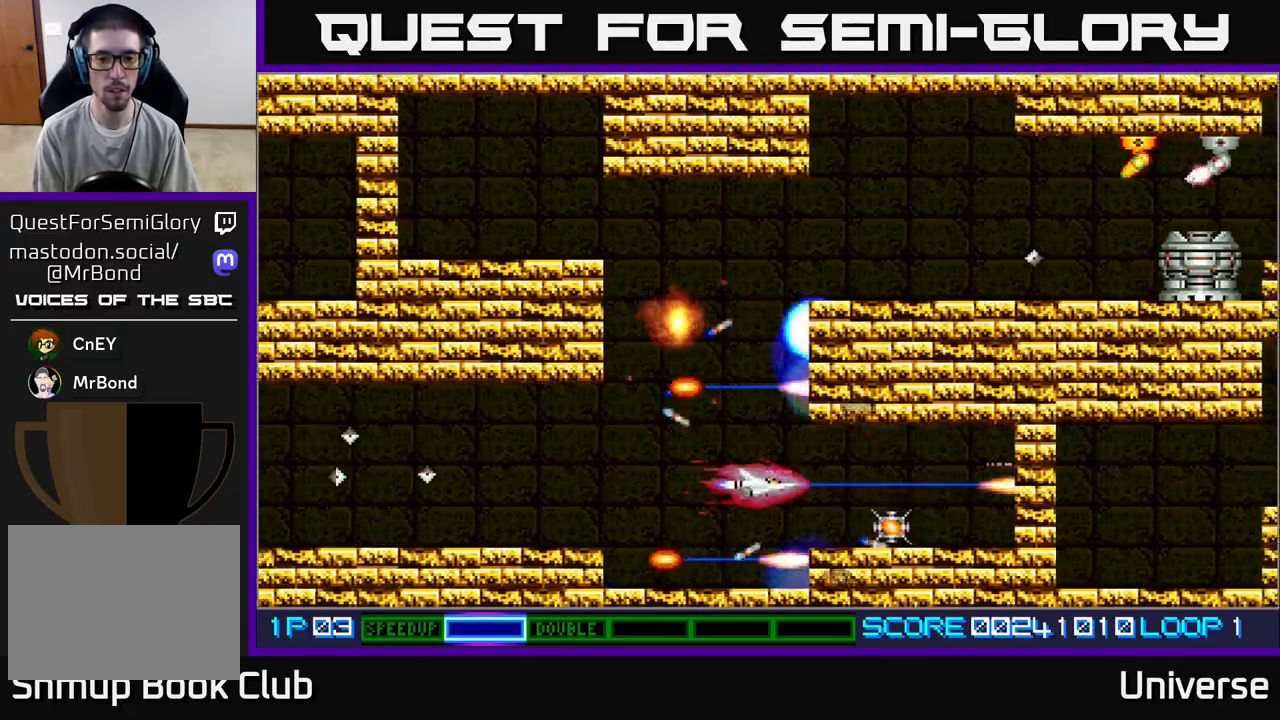
{"buttons": ["A", "DPAD_LEFT"], "left_stick": "center", "events": [[117, "DPAD_DOWN", "up"], [317, "DPAD_DOWN", "down"], [350, "DPAD_DOWN", "up"], [350, "DPAD_LEFT", "down"], [350, "DPAD_RIGHT", "up"], [400, "DPAD_UP", "down"], [500, "DPAD_UP", "up"]]}
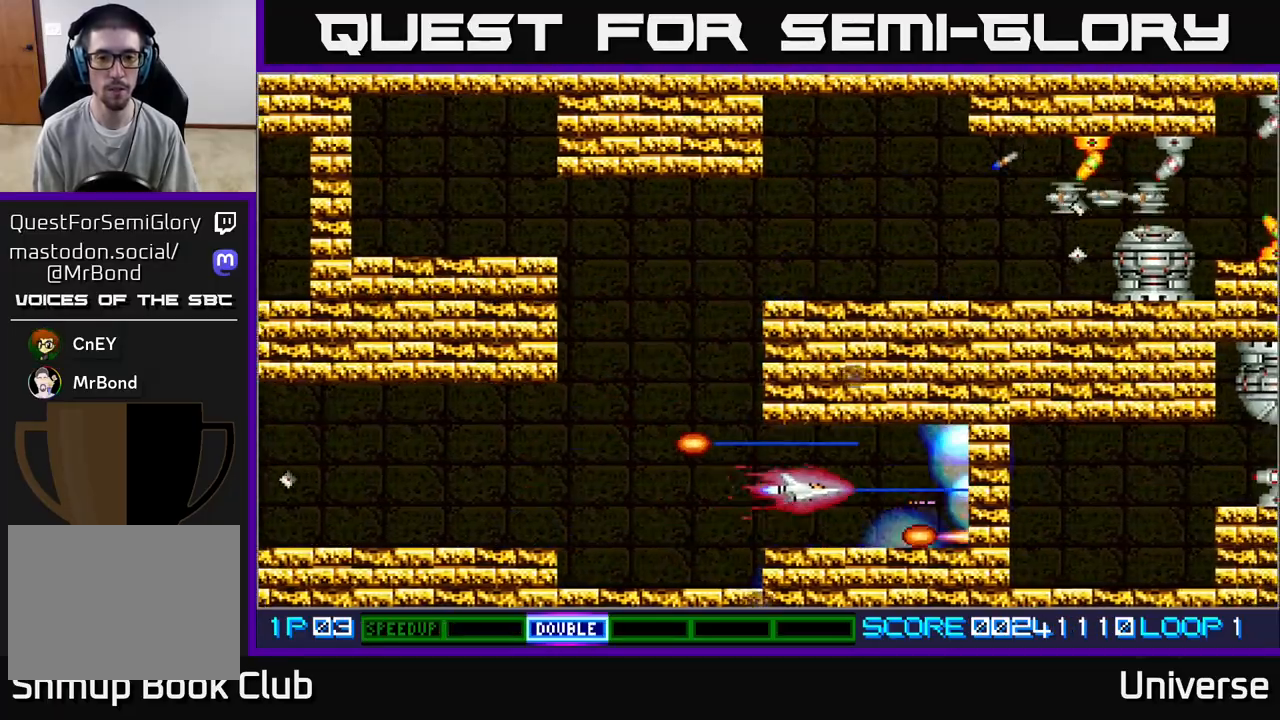
{"buttons": ["A", "DPAD_UP", "DPAD_LEFT"], "left_stick": "center", "events": [[250, "DPAD_UP", "down"]]}
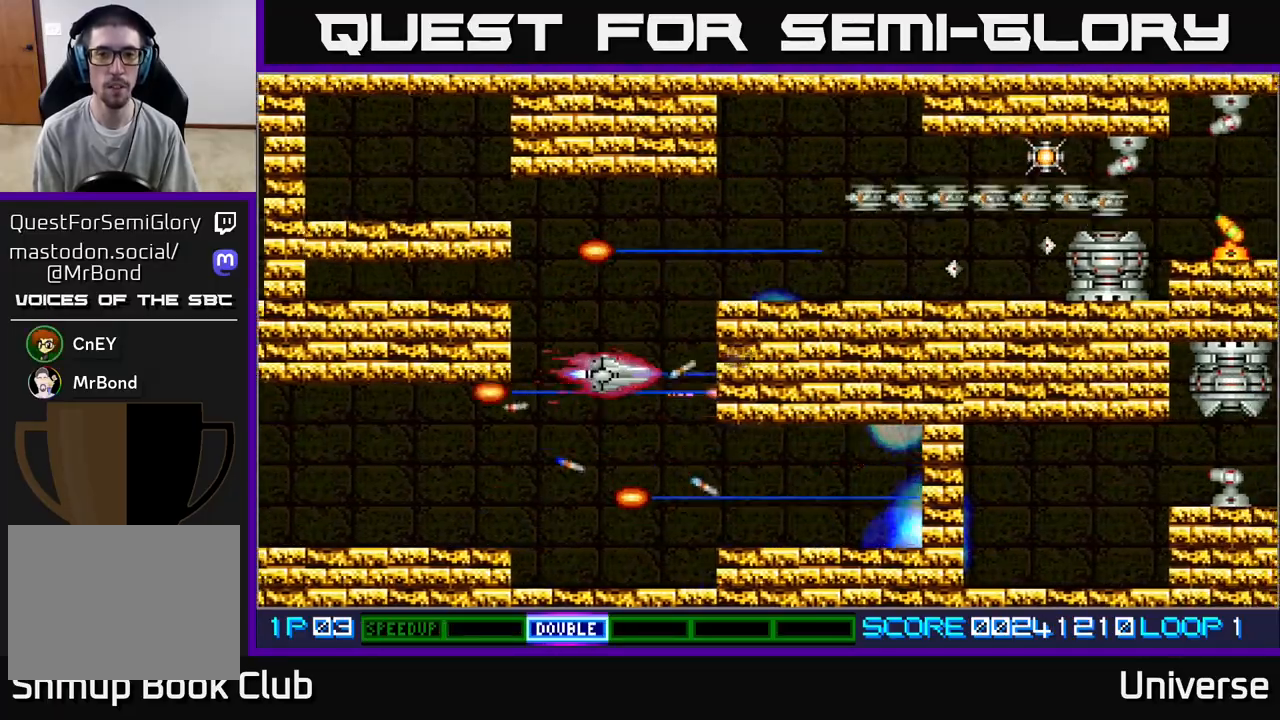
{"buttons": ["A"], "left_stick": "center", "events": [[50, "DPAD_LEFT", "up"], [317, "DPAD_UP", "up"]]}
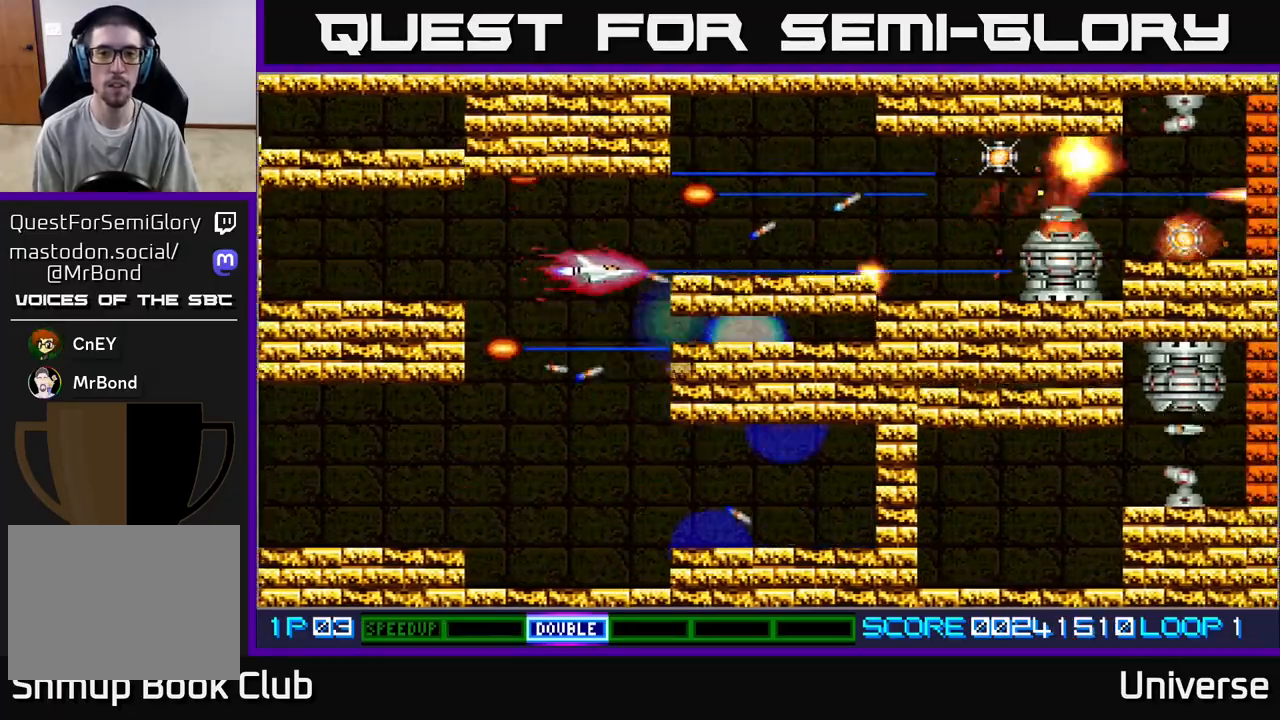
{"buttons": ["A"], "left_stick": "center", "events": [[17, "DPAD_LEFT", "down"], [150, "DPAD_LEFT", "up"]]}
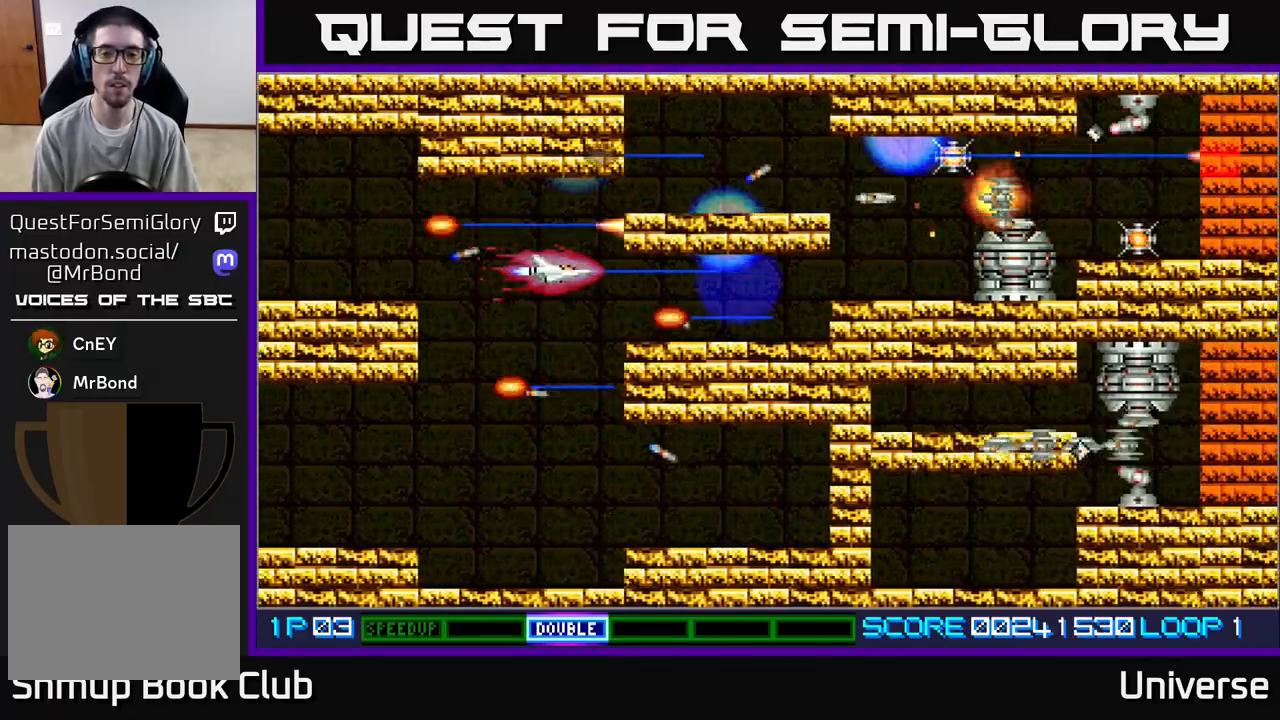
{"buttons": ["A"], "left_stick": "center", "events": []}
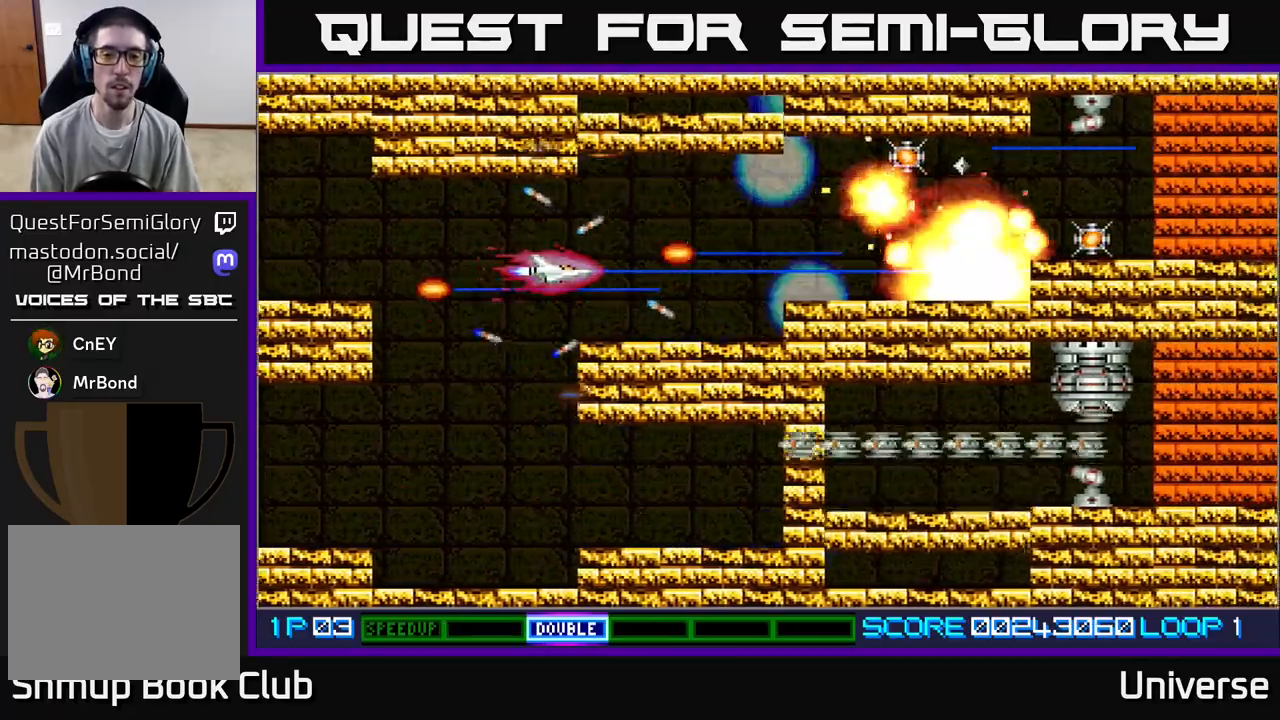
{"buttons": ["A", "DPAD_DOWN", "DPAD_LEFT"], "left_stick": "center", "events": [[167, "DPAD_LEFT", "down"], [300, "DPAD_DOWN", "down"], [350, "DPAD_LEFT", "up"], [483, "DPAD_LEFT", "down"]]}
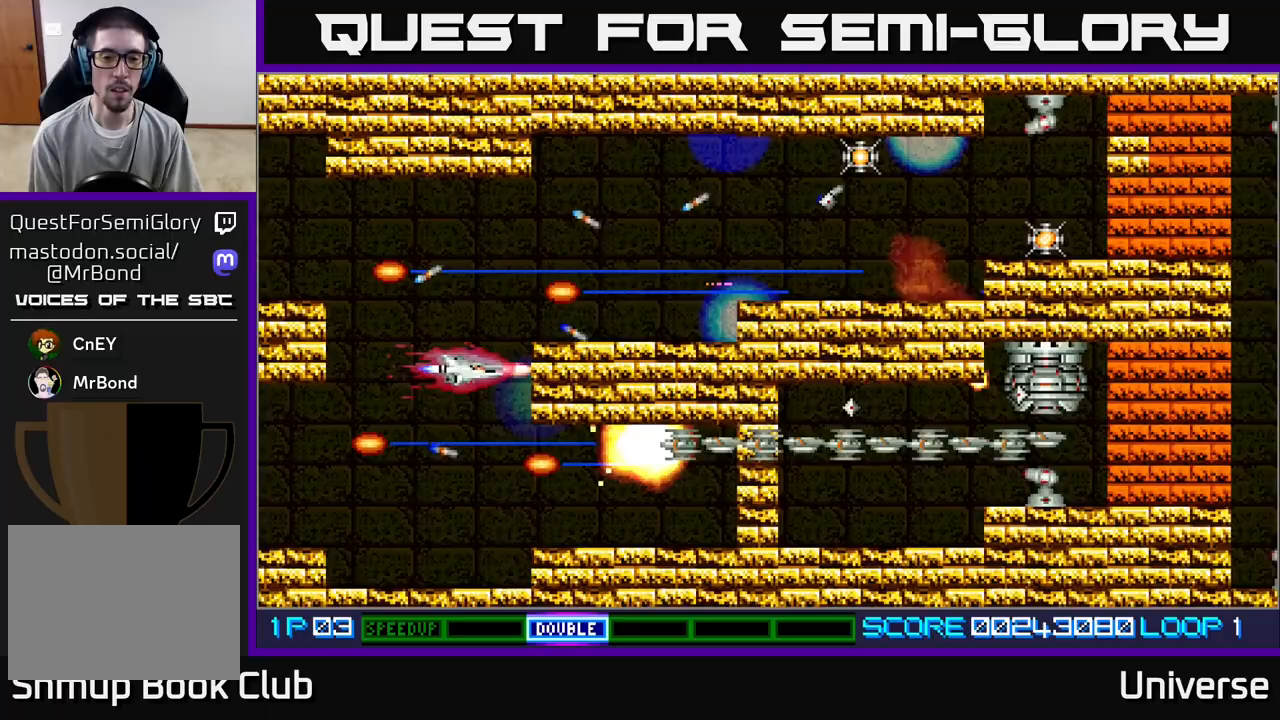
{"buttons": ["A", "DPAD_RIGHT"], "left_stick": "center", "events": [[183, "DPAD_LEFT", "up"], [233, "DPAD_RIGHT", "down"], [417, "DPAD_DOWN", "up"]]}
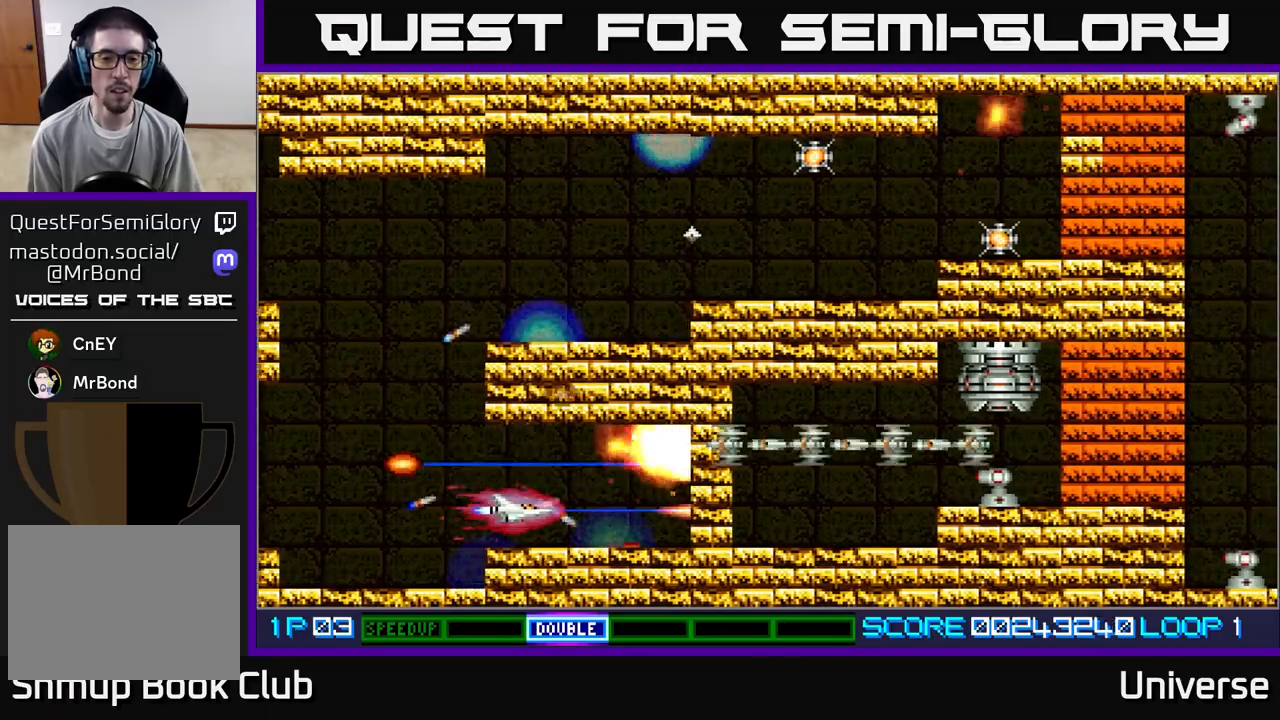
{"buttons": ["A"], "left_stick": "center", "events": [[17, "DPAD_RIGHT", "up"], [183, "DPAD_RIGHT", "down"], [350, "DPAD_RIGHT", "up"]]}